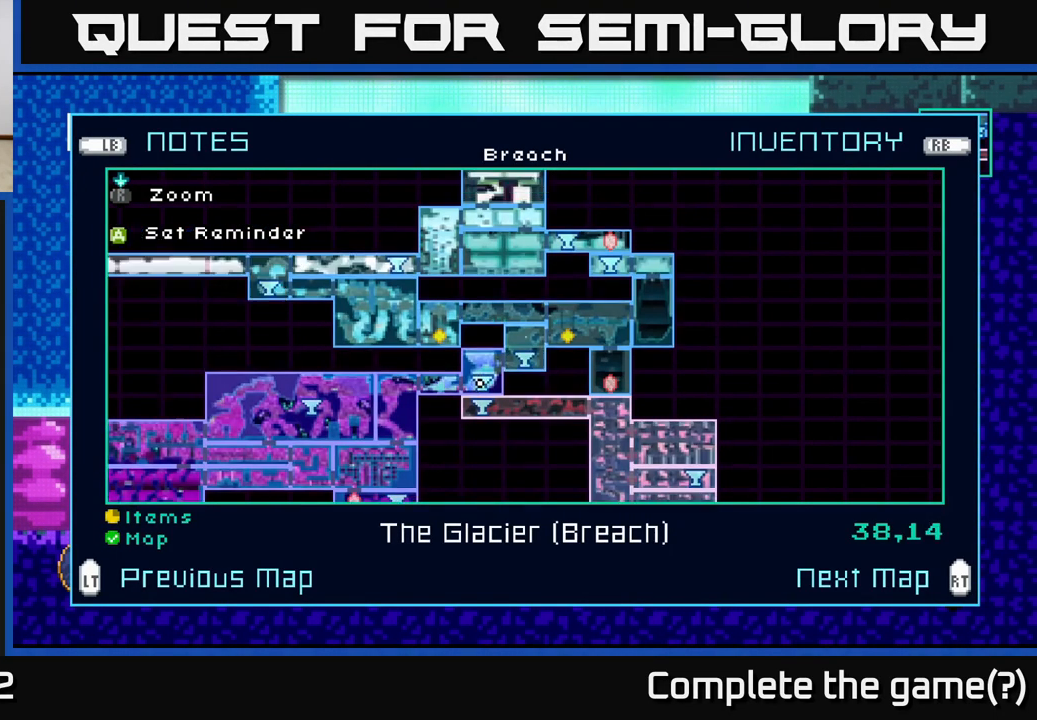
Gameplay with a controller (Xbox layout); each line is a JSON object with the inputs held at the frame after it. "events" lists button and stick changes between this image and that frame as [ms after this image, input, new state], when the widget could be followed in between.
{"buttons": [], "left_stick": "up", "right_stick": "center", "events": []}
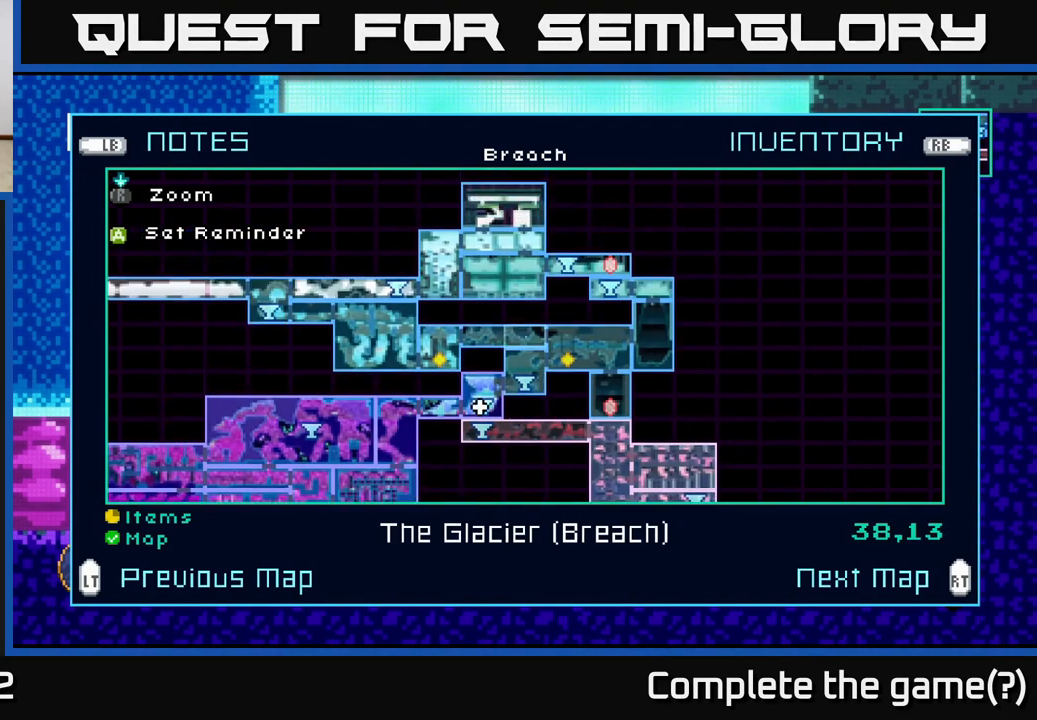
{"buttons": [], "left_stick": "center", "right_stick": "center", "events": [[84, "left_stick", "up-right"], [317, "left_stick", "center"]]}
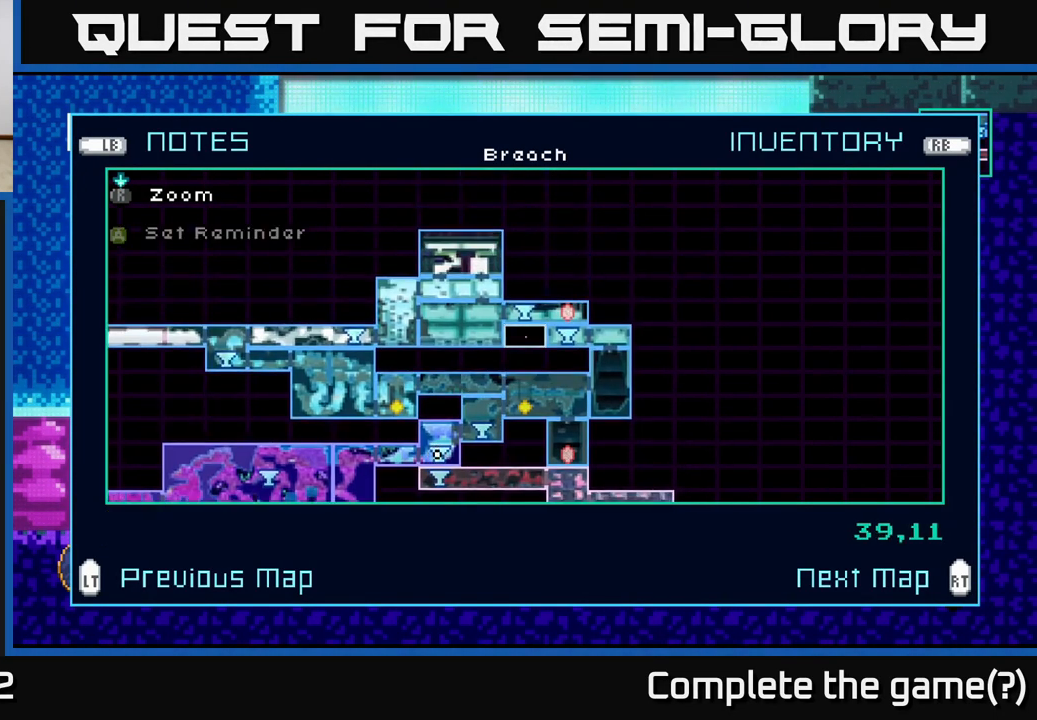
{"buttons": [], "left_stick": "center", "right_stick": "center", "events": [[167, "R2", "down"], [317, "R2", "up"]]}
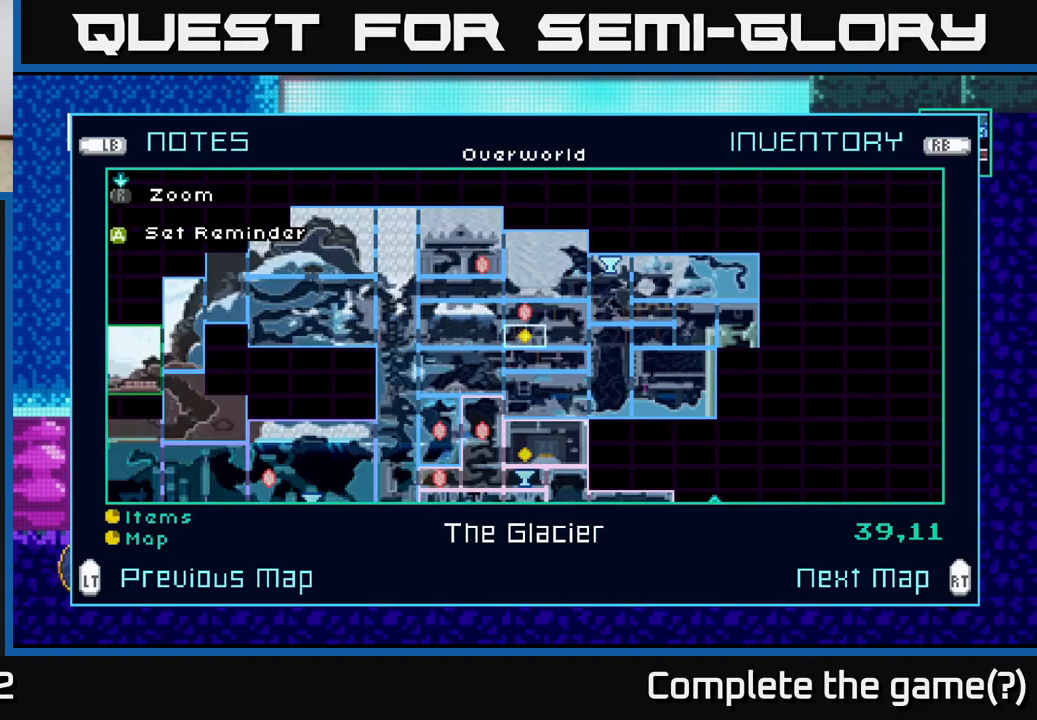
{"buttons": [], "left_stick": "center", "right_stick": "center", "events": []}
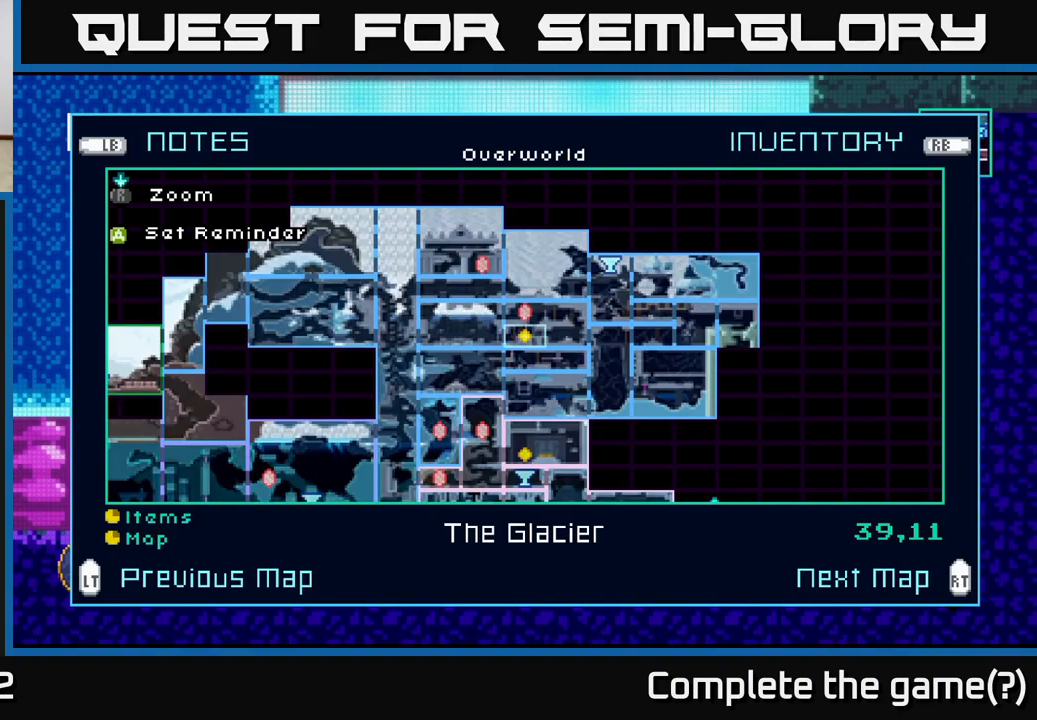
{"buttons": [], "left_stick": "up", "right_stick": "center", "events": [[200, "L2", "down"], [300, "L2", "up"], [500, "left_stick", "up"]]}
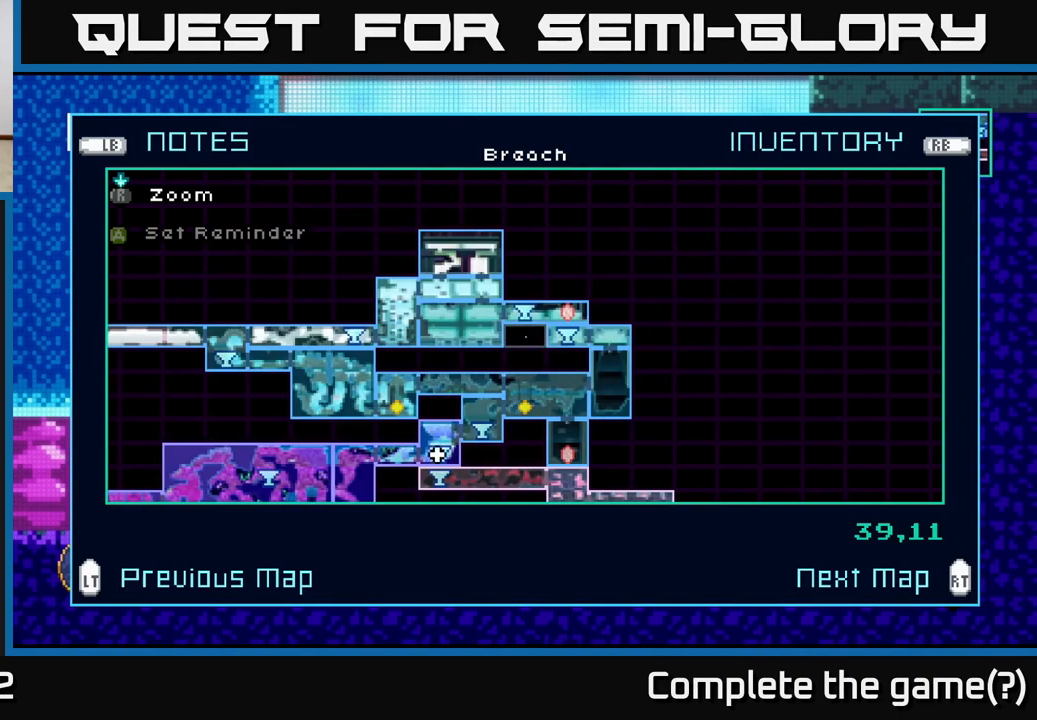
{"buttons": [], "left_stick": "center", "right_stick": "center", "events": [[167, "left_stick", "center"]]}
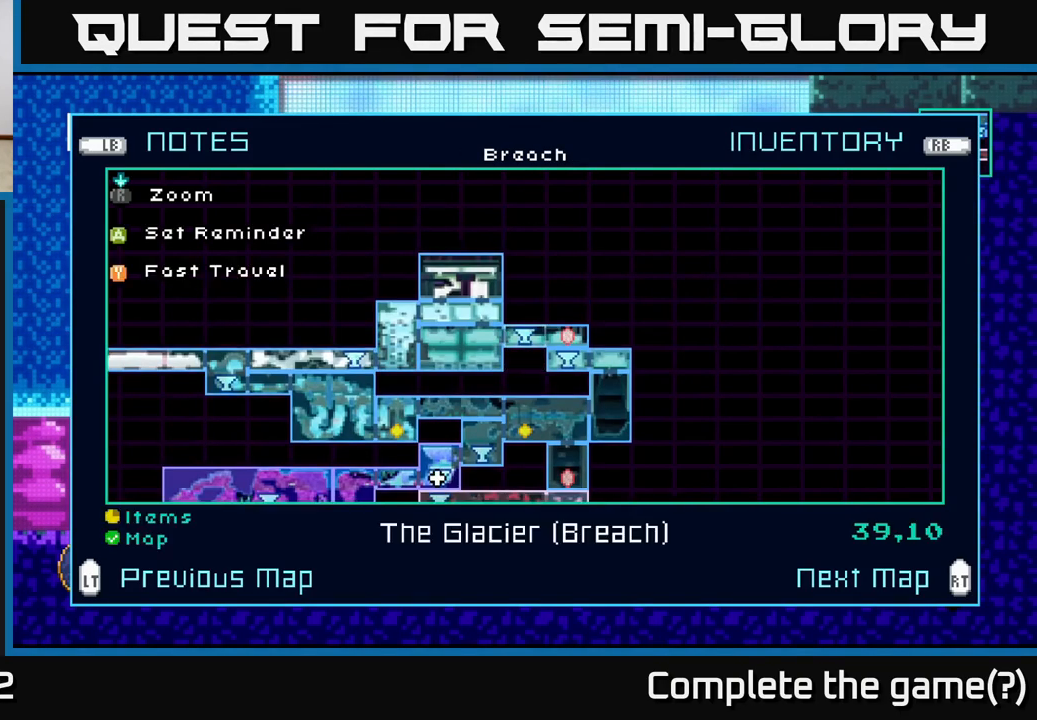
{"buttons": [], "left_stick": "down", "right_stick": "center", "events": [[467, "left_stick", "down"]]}
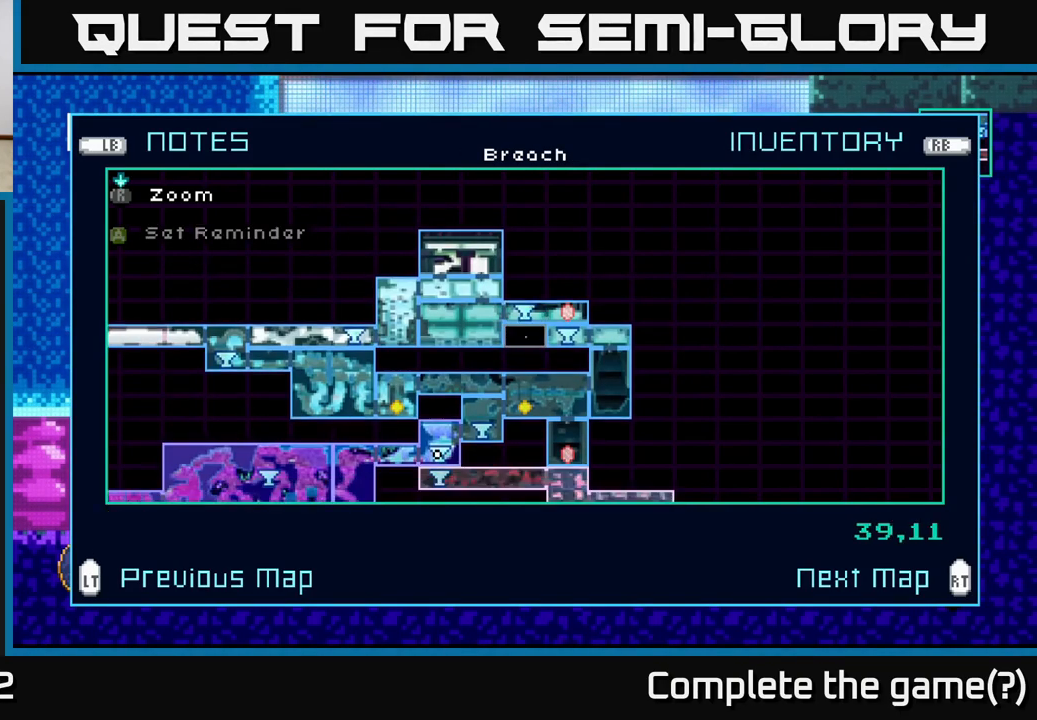
{"buttons": [], "left_stick": "center", "right_stick": "center", "events": [[150, "left_stick", "center"], [267, "L2", "down"], [367, "L2", "up"]]}
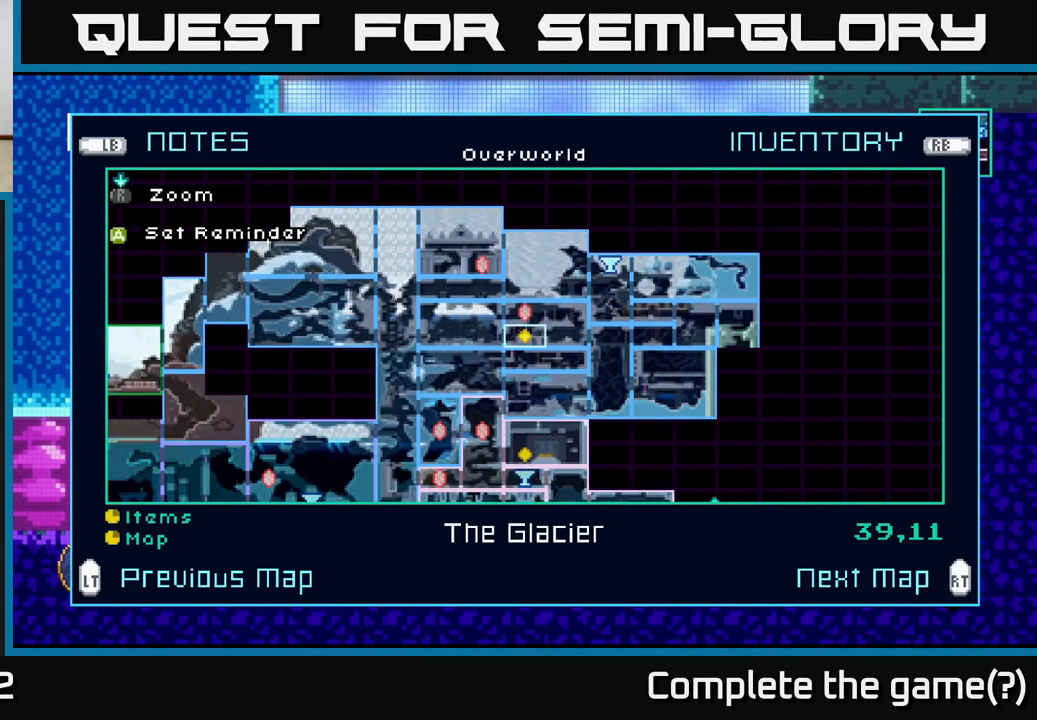
{"buttons": [], "left_stick": "center", "right_stick": "center", "events": []}
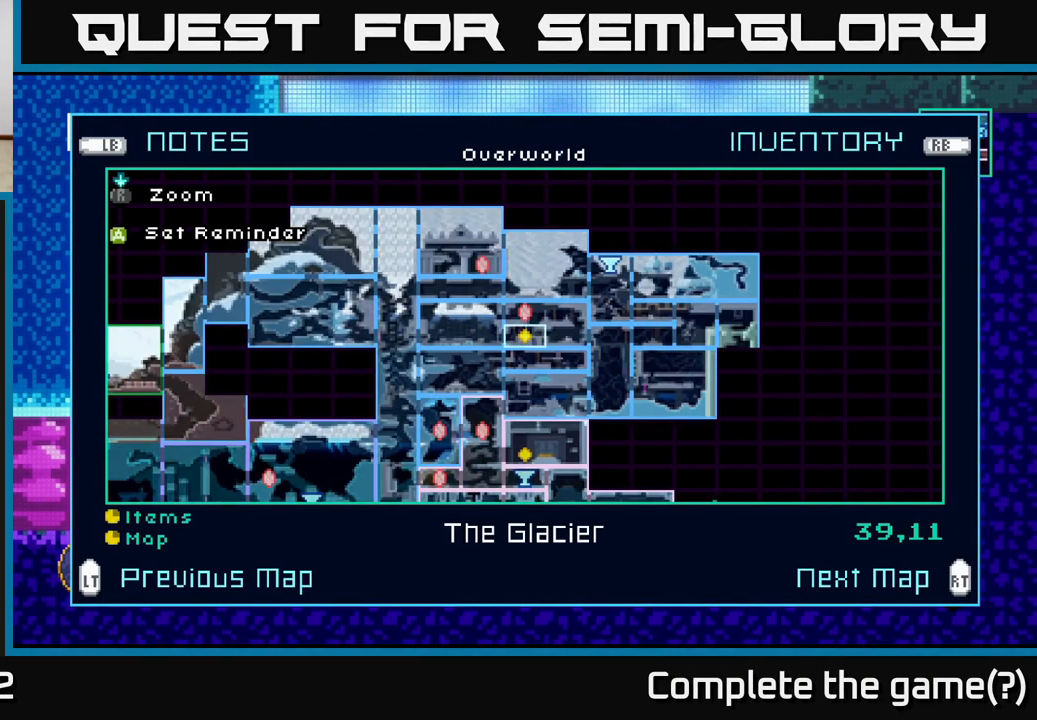
{"buttons": [], "left_stick": "up", "right_stick": "center", "events": [[117, "R2", "down"], [250, "R2", "up"], [417, "left_stick", "up"]]}
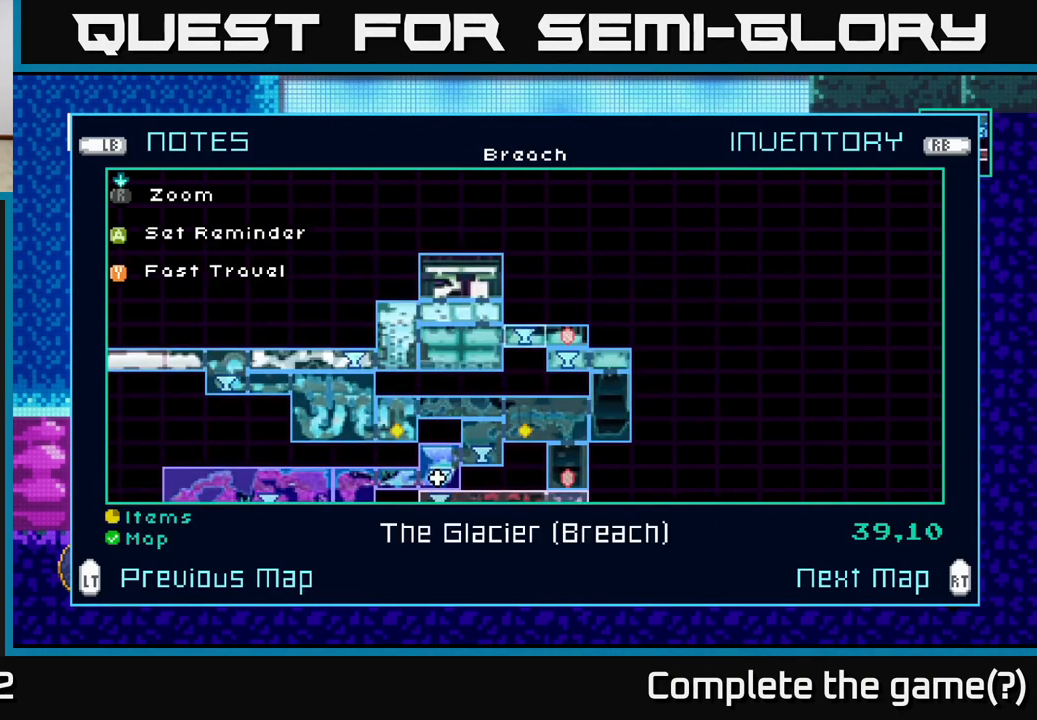
{"buttons": ["Y"], "left_stick": "center", "right_stick": "center", "events": [[50, "left_stick", "center"], [467, "Y", "down"]]}
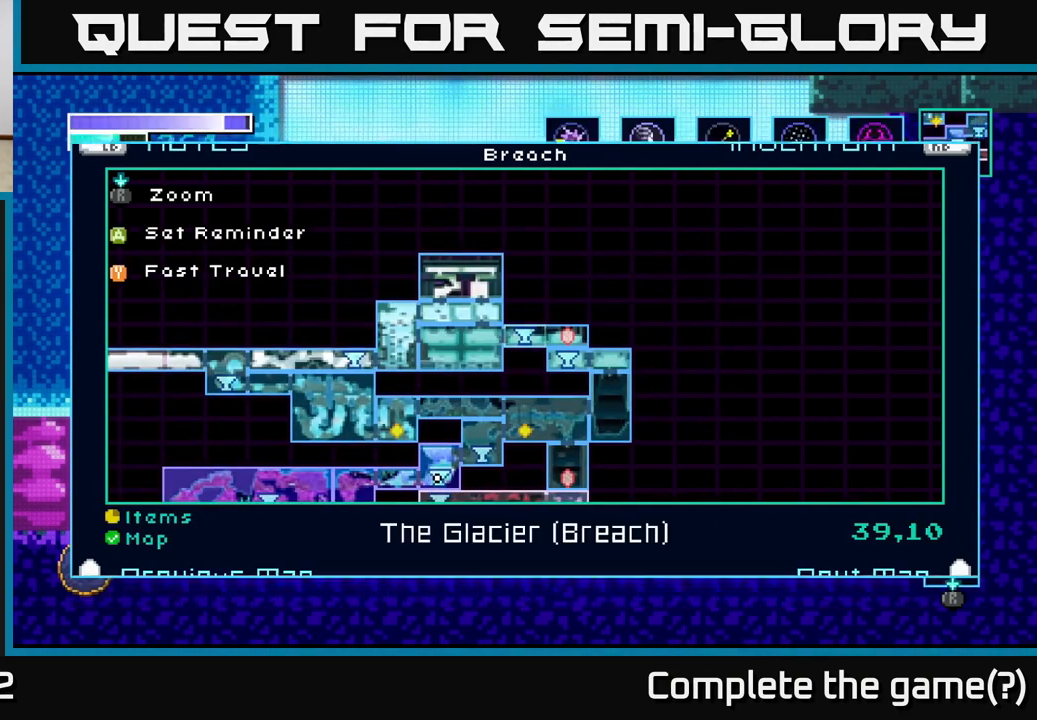
{"buttons": [], "left_stick": "center", "right_stick": "center", "events": [[50, "Y", "up"]]}
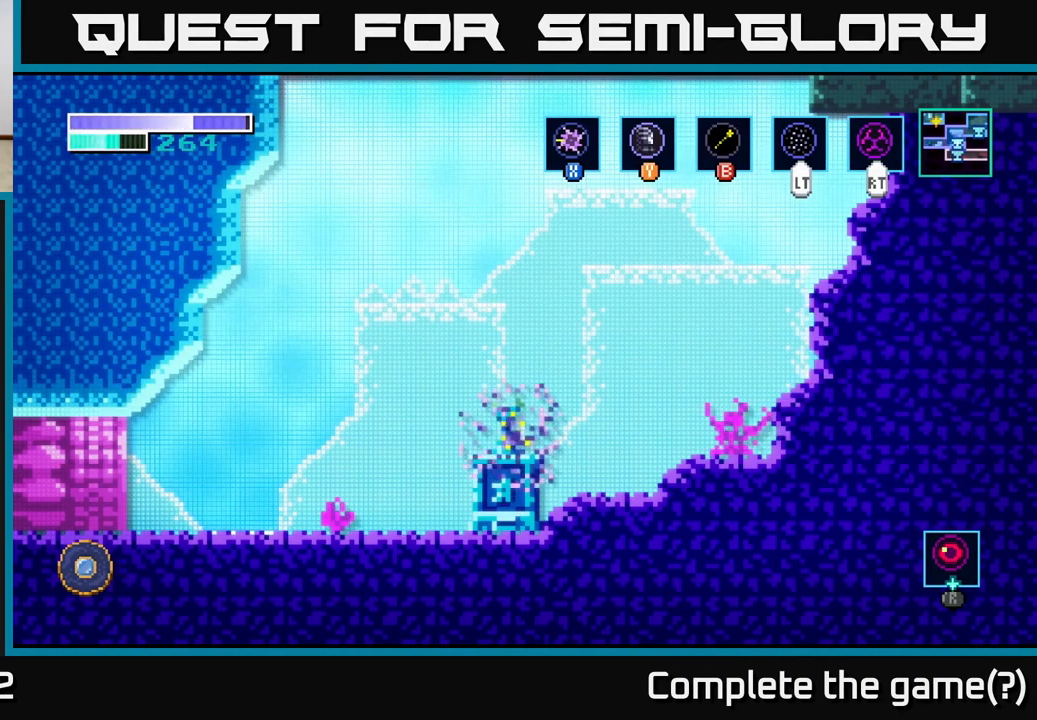
{"buttons": [], "left_stick": "center", "right_stick": "center", "events": []}
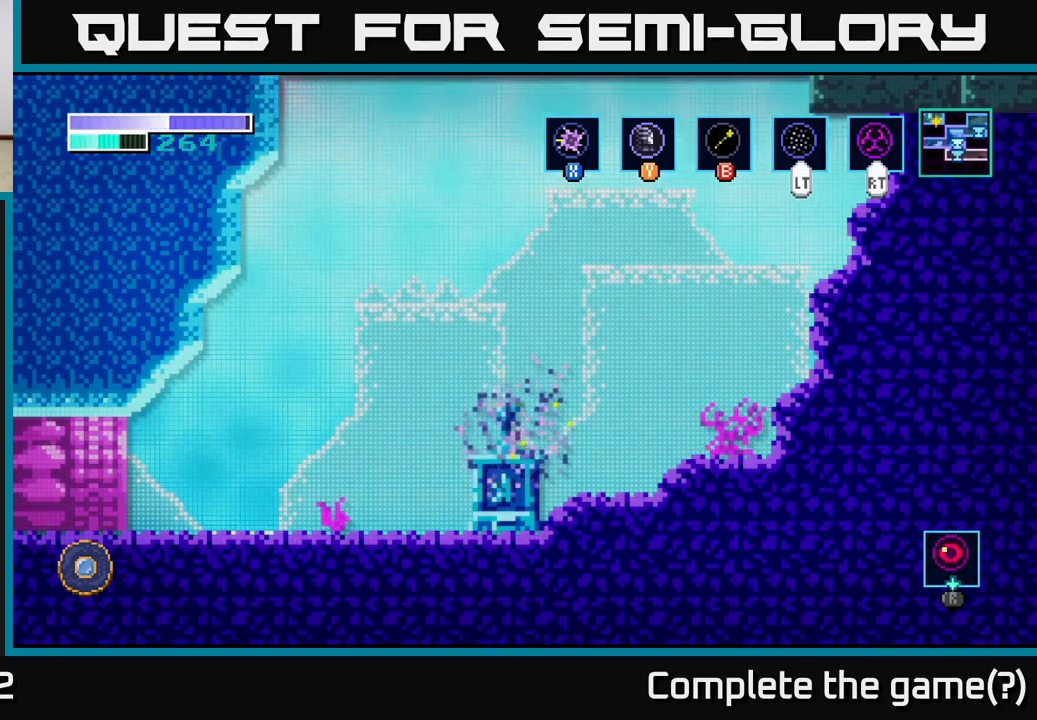
{"buttons": [], "left_stick": "center", "right_stick": "center", "events": []}
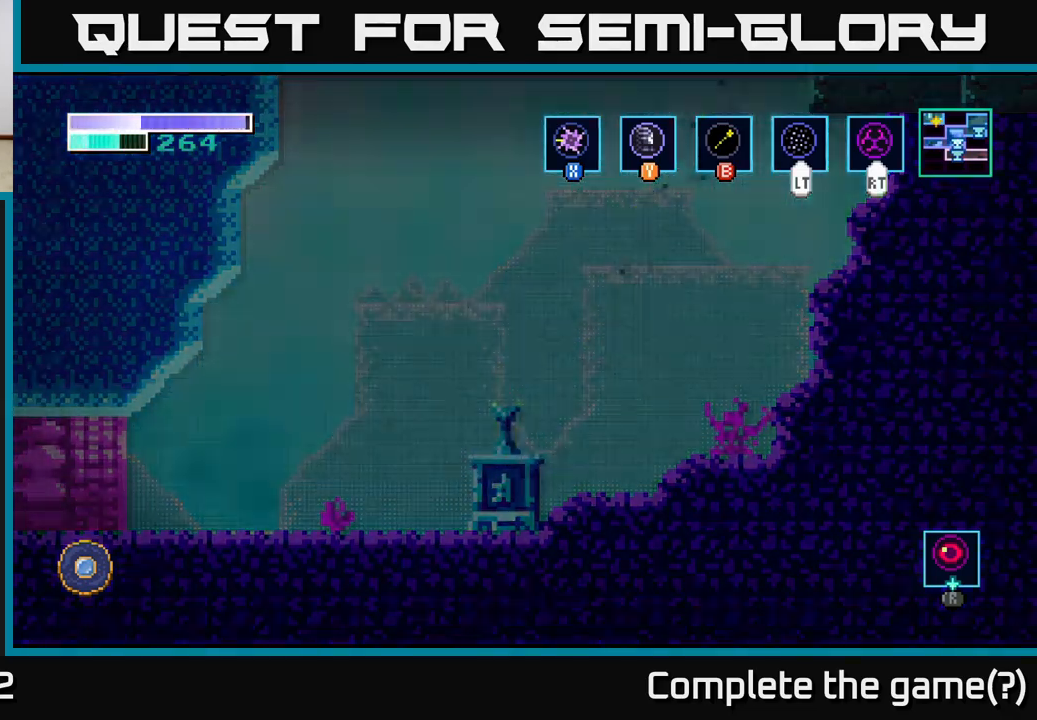
{"buttons": [], "left_stick": "center", "right_stick": "center", "events": []}
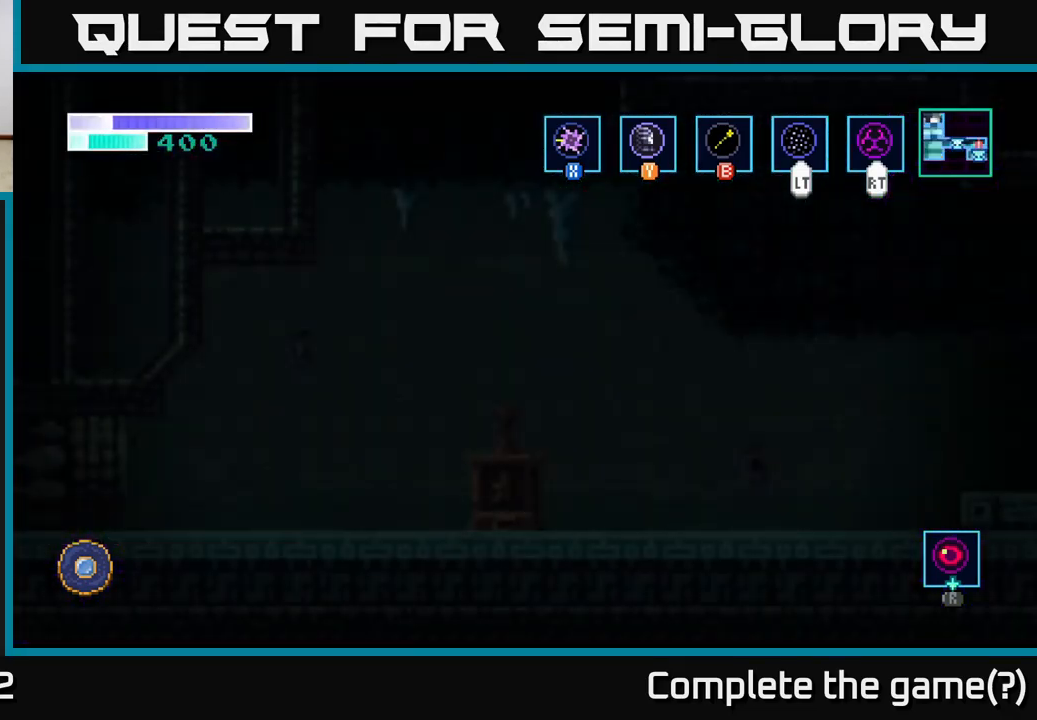
{"buttons": [], "left_stick": "center", "right_stick": "center", "events": []}
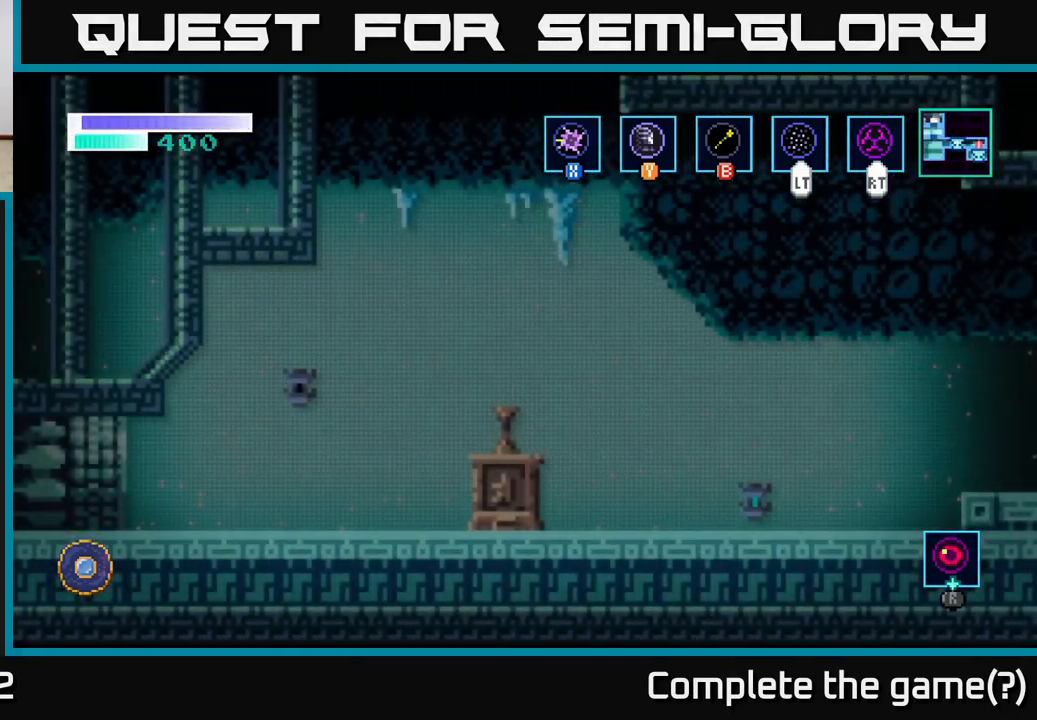
{"buttons": [], "left_stick": "right", "right_stick": "center", "events": [[267, "left_stick", "right"]]}
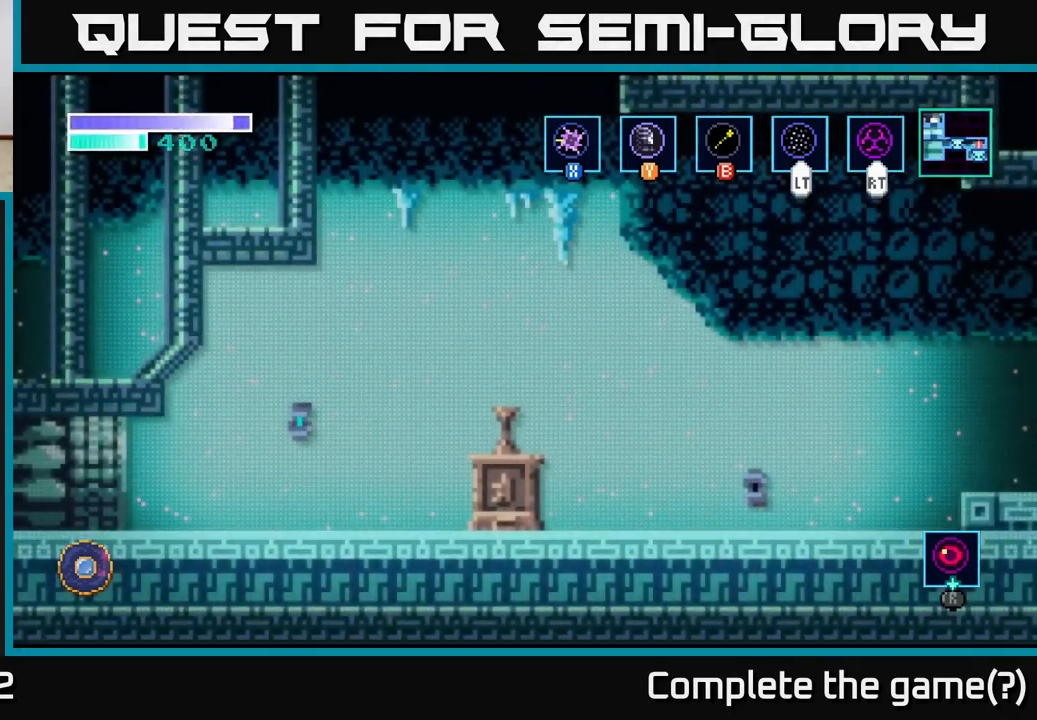
{"buttons": [], "left_stick": "center", "right_stick": "center", "events": [[217, "left_stick", "center"]]}
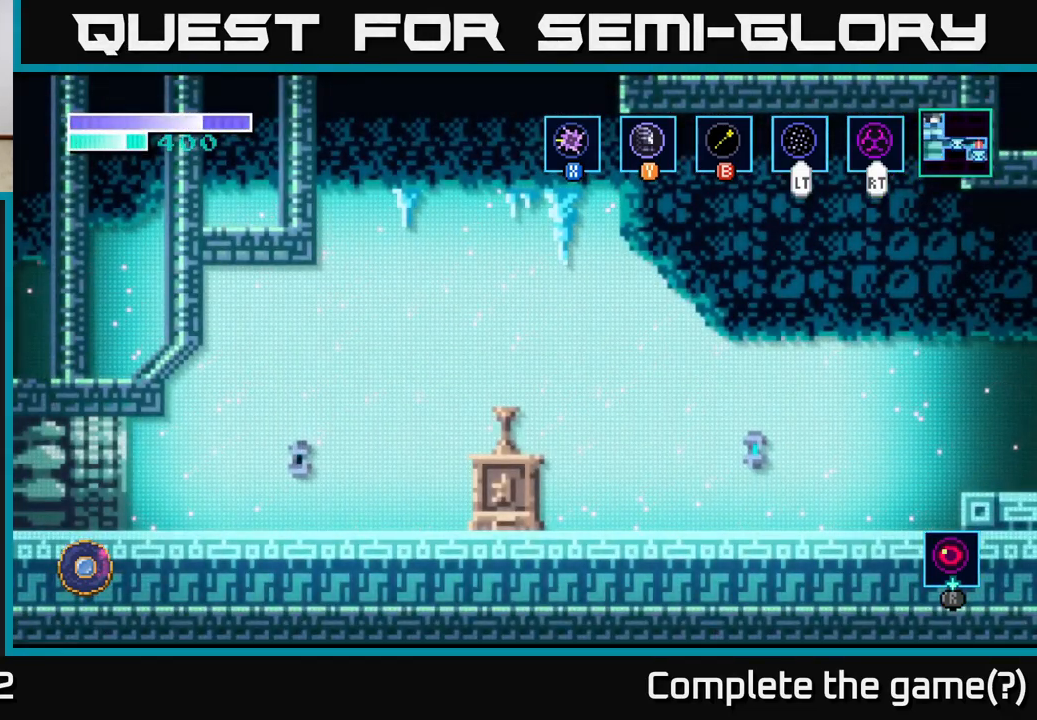
{"buttons": [], "left_stick": "center", "right_stick": "center", "events": [[150, "left_stick", "right"], [367, "left_stick", "center"]]}
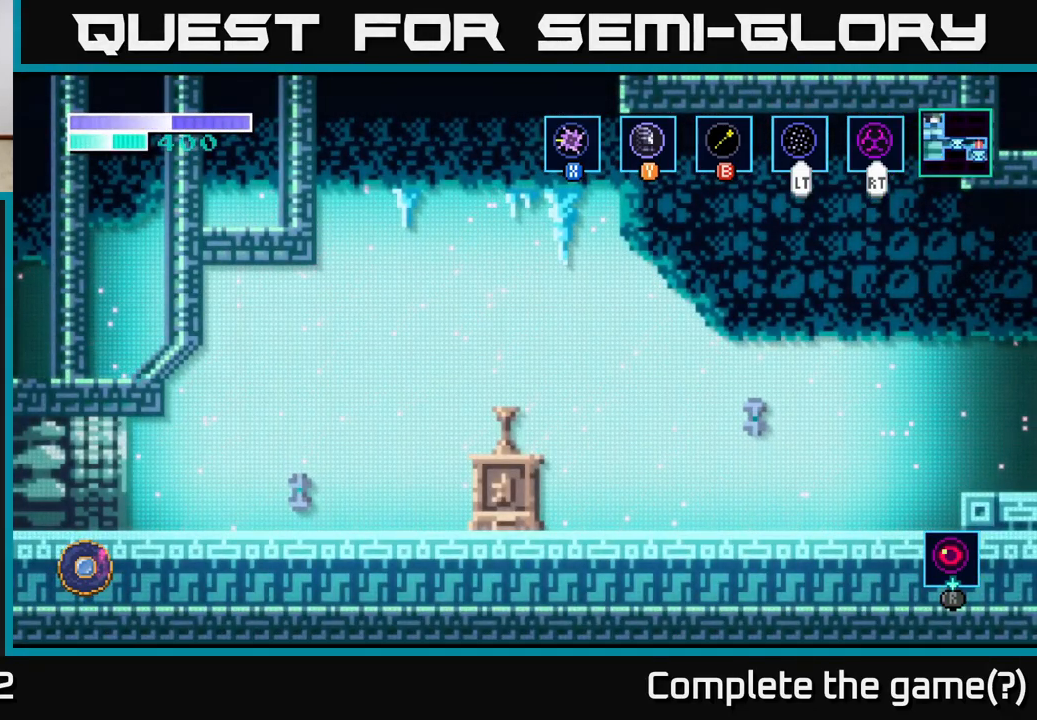
{"buttons": [], "left_stick": "center", "right_stick": "center", "events": [[283, "R2", "down"], [417, "R2", "up"]]}
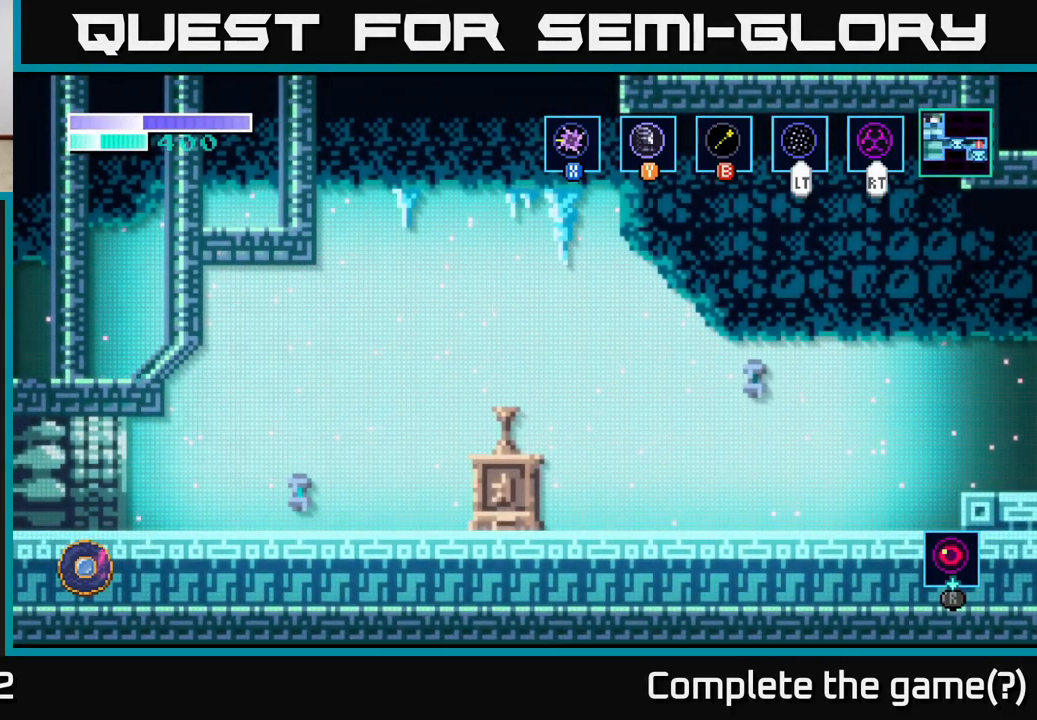
{"buttons": [], "left_stick": "right", "right_stick": "center", "events": [[167, "left_stick", "right"]]}
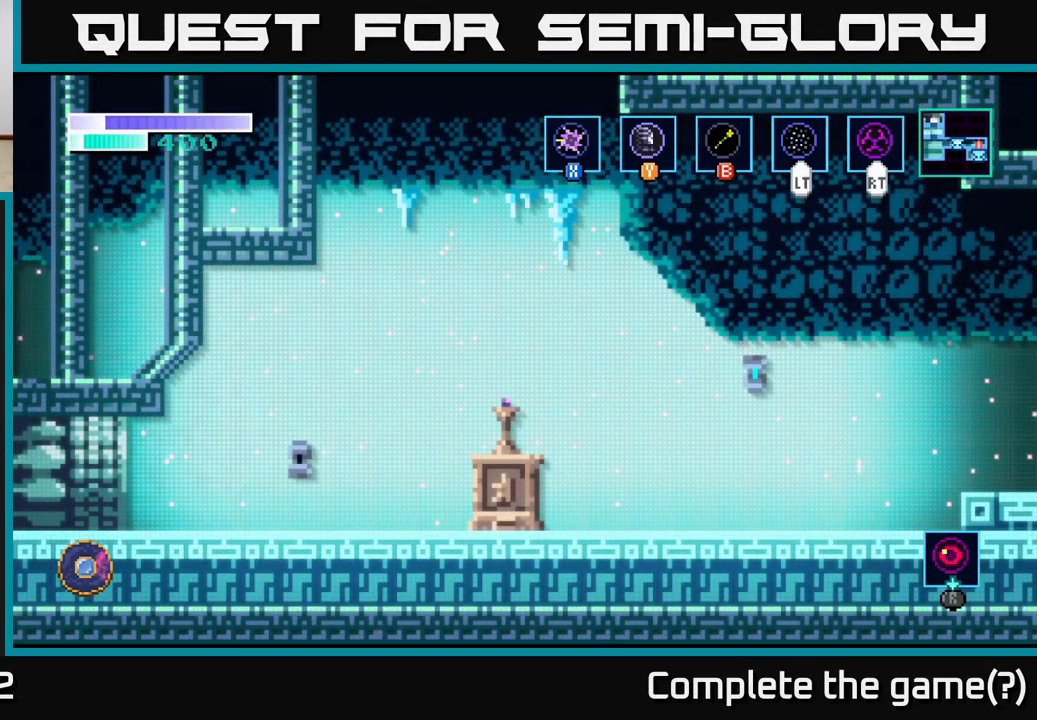
{"buttons": [], "left_stick": "right", "right_stick": "center", "events": []}
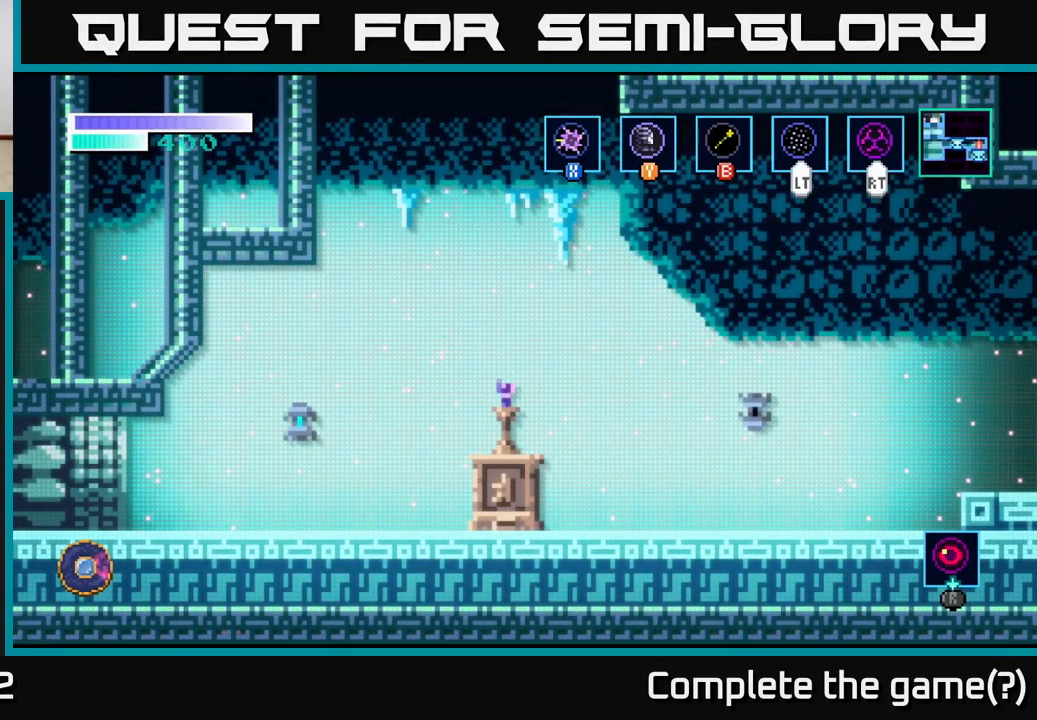
{"buttons": [], "left_stick": "right", "right_stick": "center", "events": []}
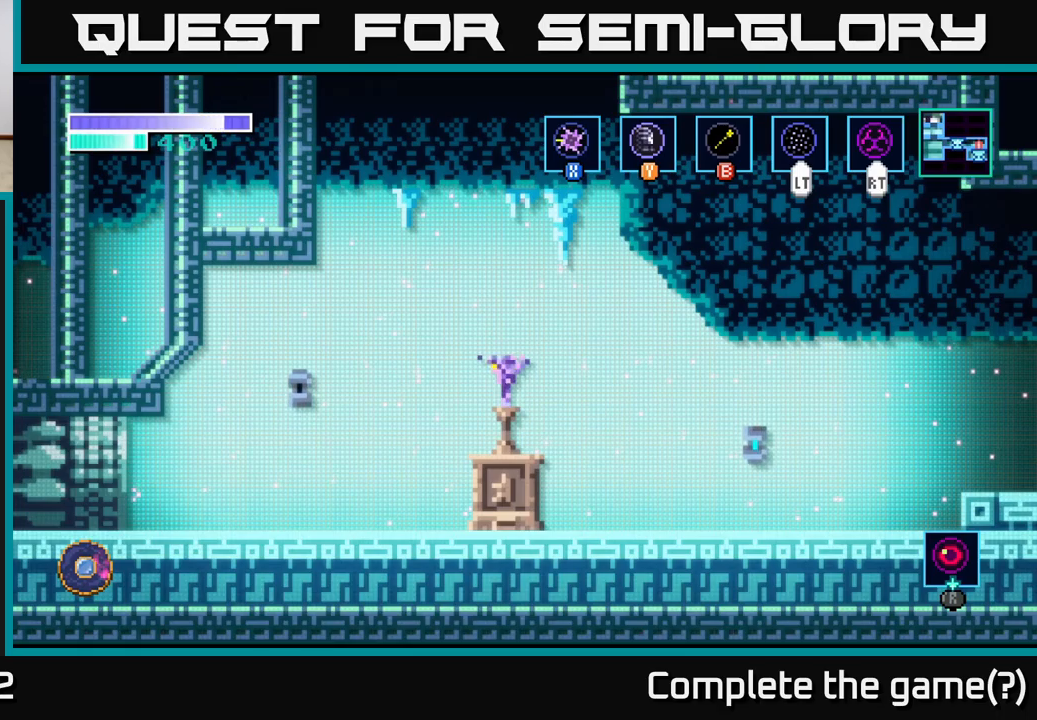
{"buttons": [], "left_stick": "right", "right_stick": "center", "events": []}
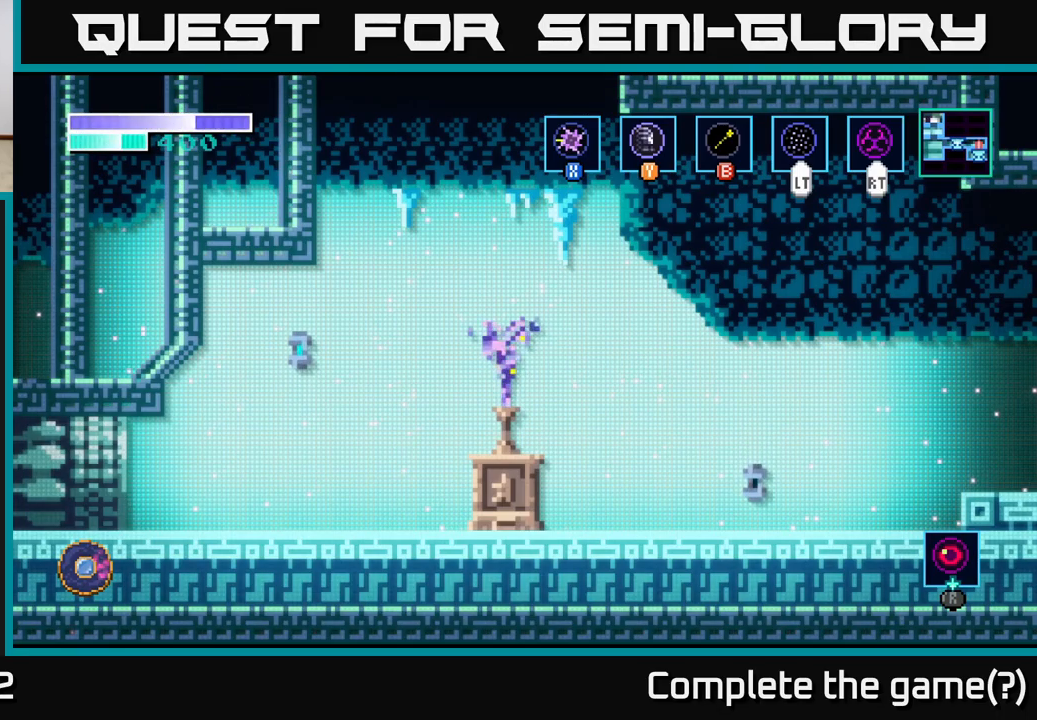
{"buttons": [], "left_stick": "right", "right_stick": "center", "events": []}
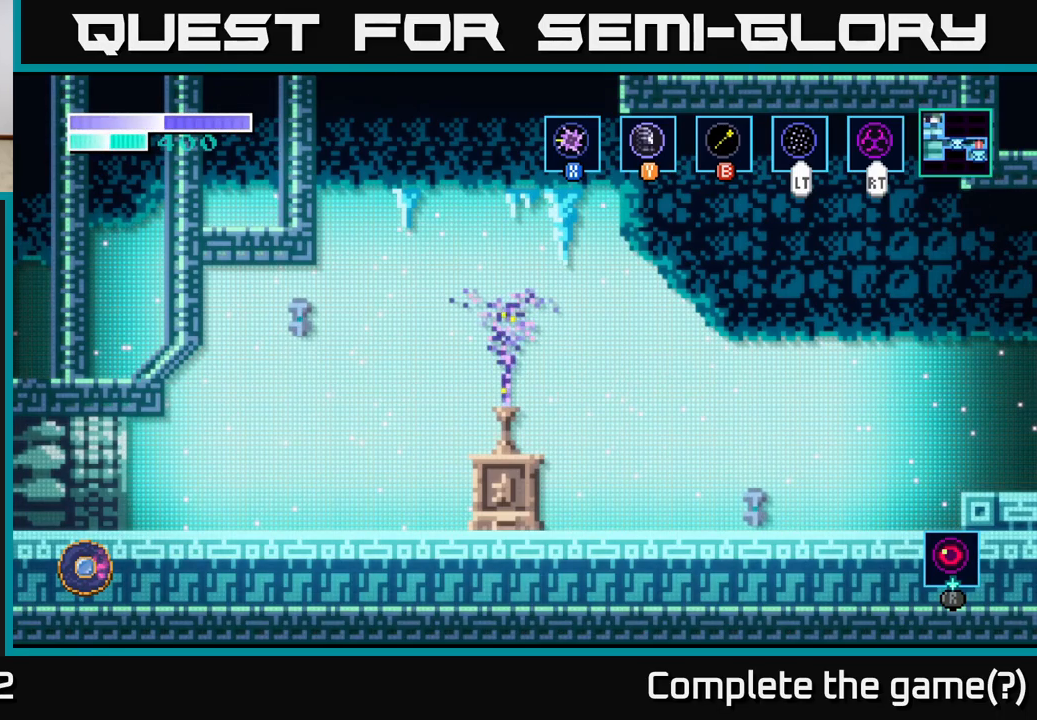
{"buttons": [], "left_stick": "right", "right_stick": "center", "events": [[84, "left_stick", "center"], [384, "left_stick", "right"]]}
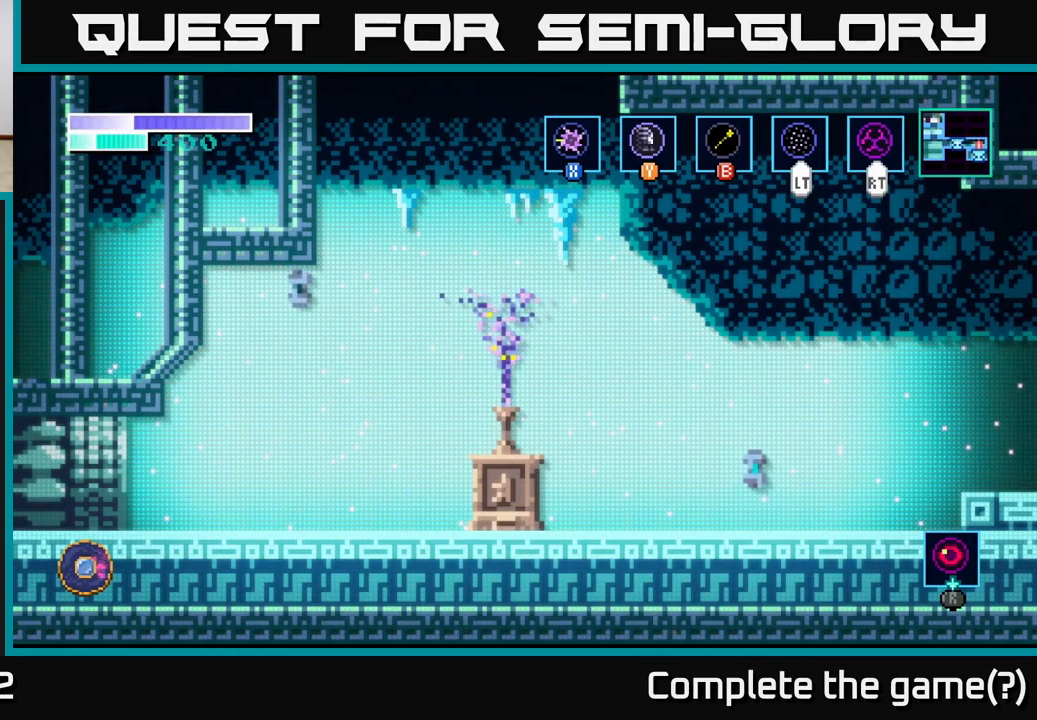
{"buttons": [], "left_stick": "right", "right_stick": "center", "events": []}
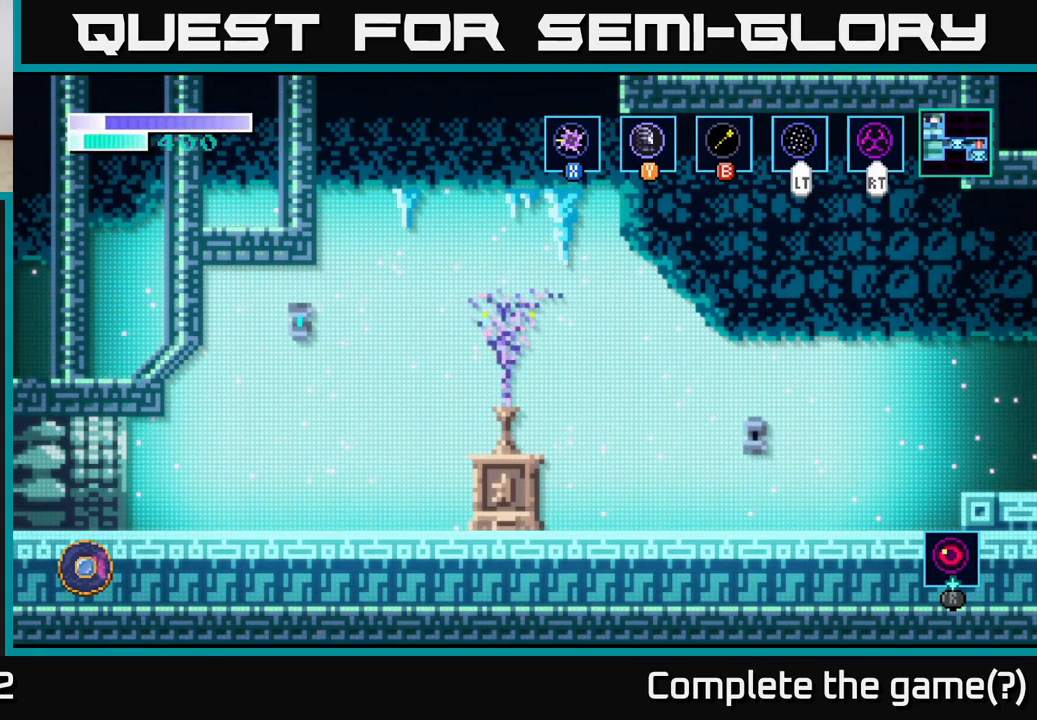
{"buttons": [], "left_stick": "right", "right_stick": "center", "events": []}
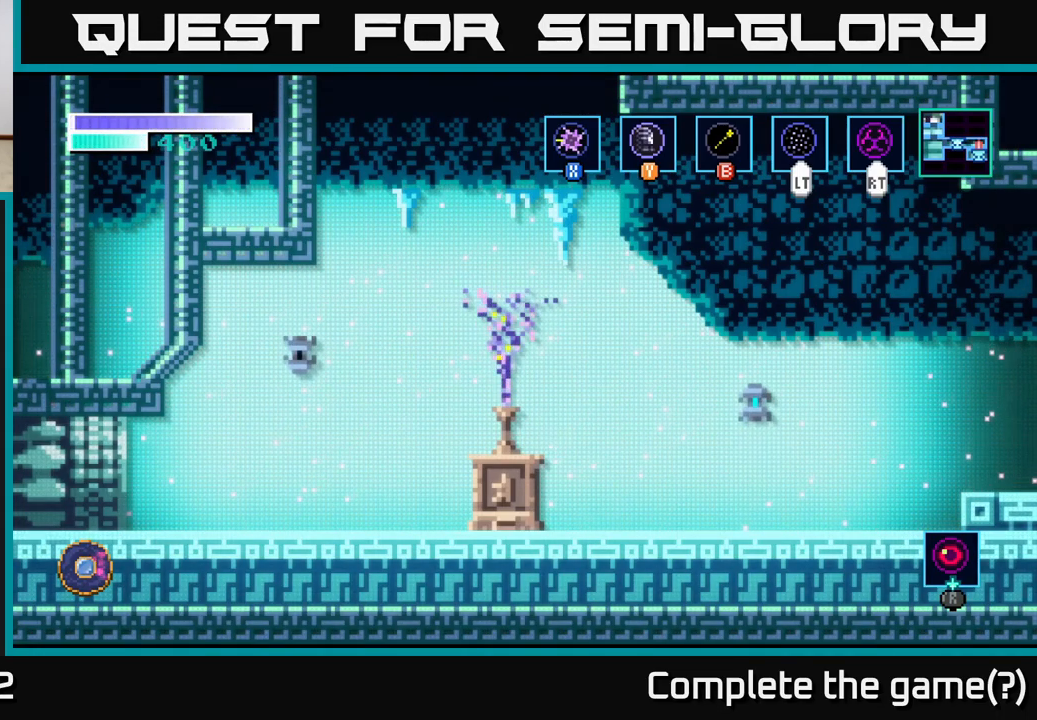
{"buttons": [], "left_stick": "right", "right_stick": "center", "events": []}
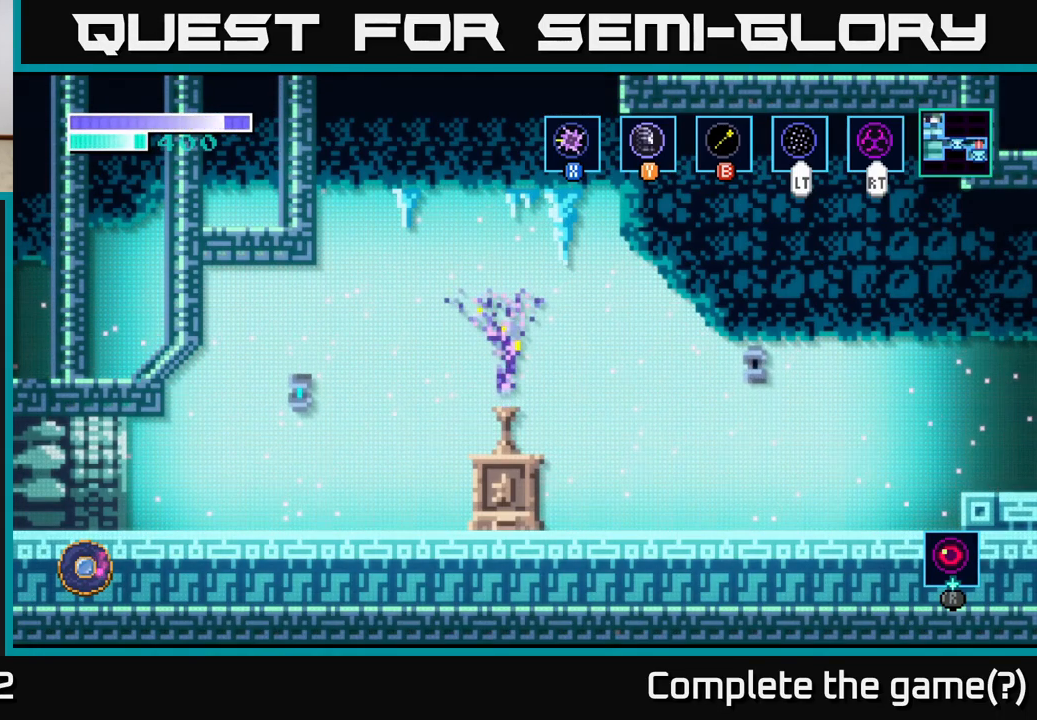
{"buttons": [], "left_stick": "right", "right_stick": "center", "events": []}